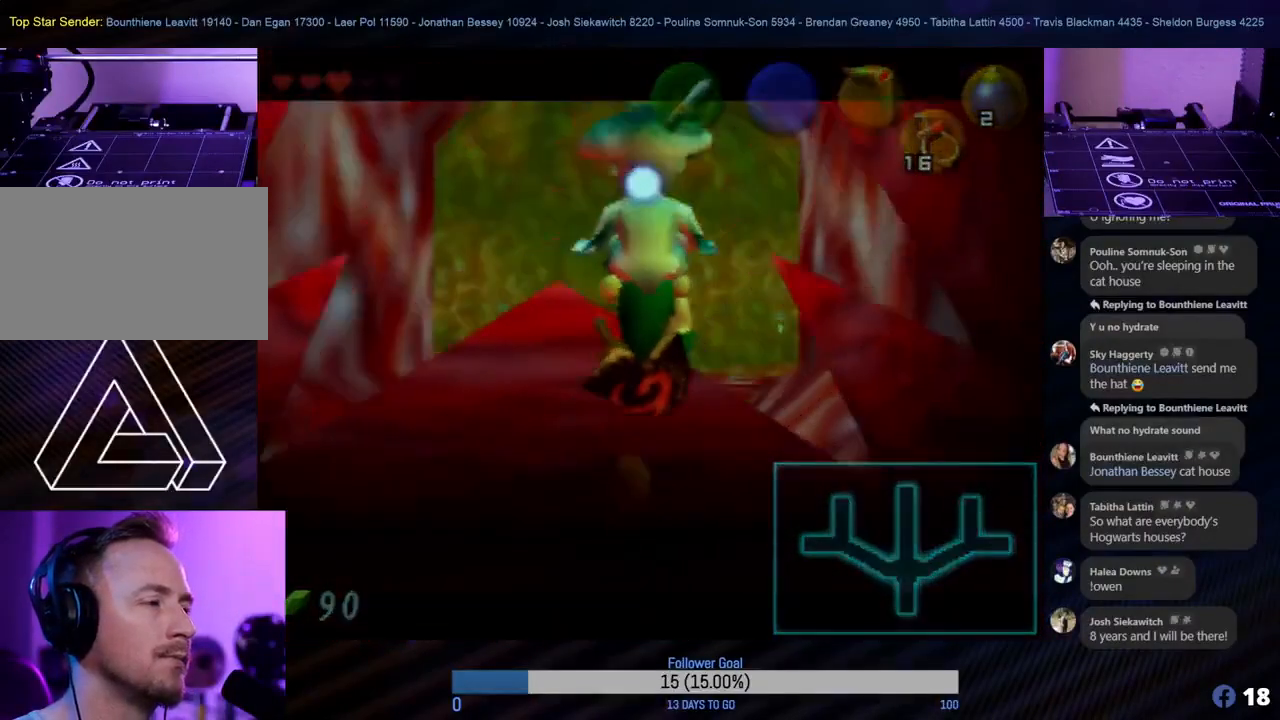
Gameplay with a controller (Nintendo layout); each line is a JSON object with the inputs held at the frame after it. "events" lists button and stick changes between this image and that frame as [ms after this image, input, new state], when the widget could be followed in between. Not read: L1 L3 R3 right_stick.
{"buttons": [], "left_stick": "center", "events": []}
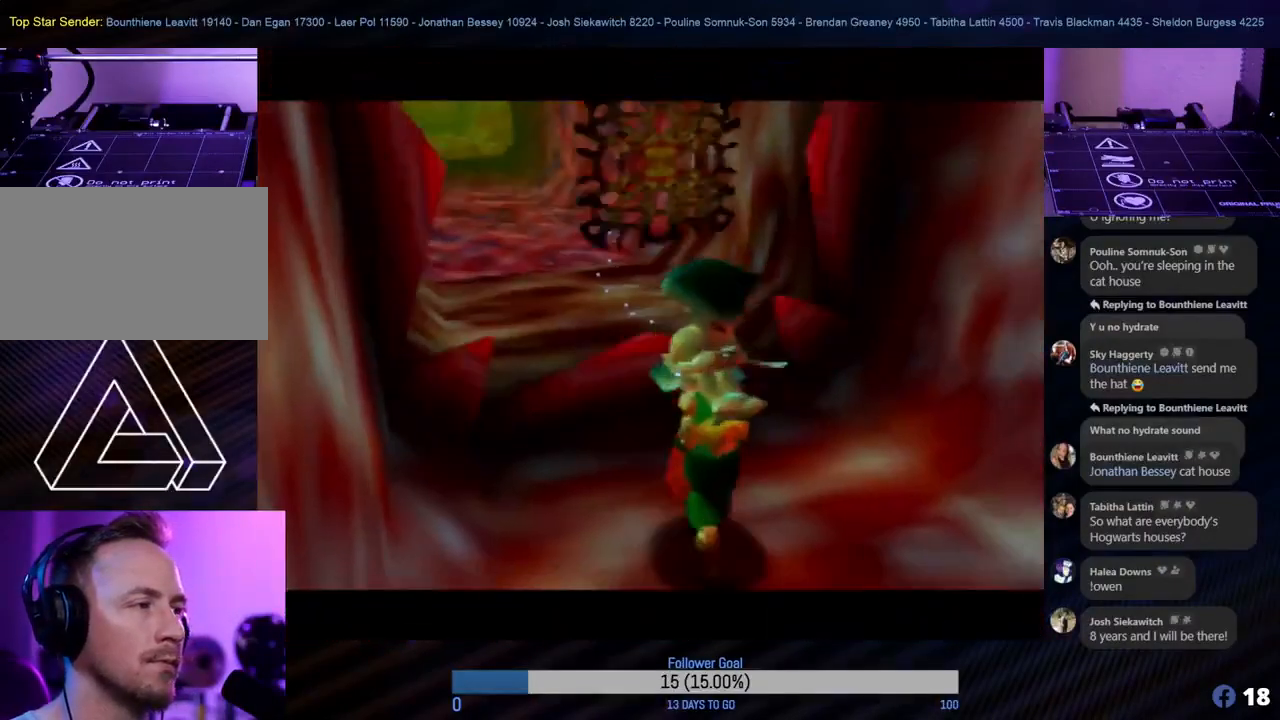
{"buttons": [], "left_stick": "center", "events": []}
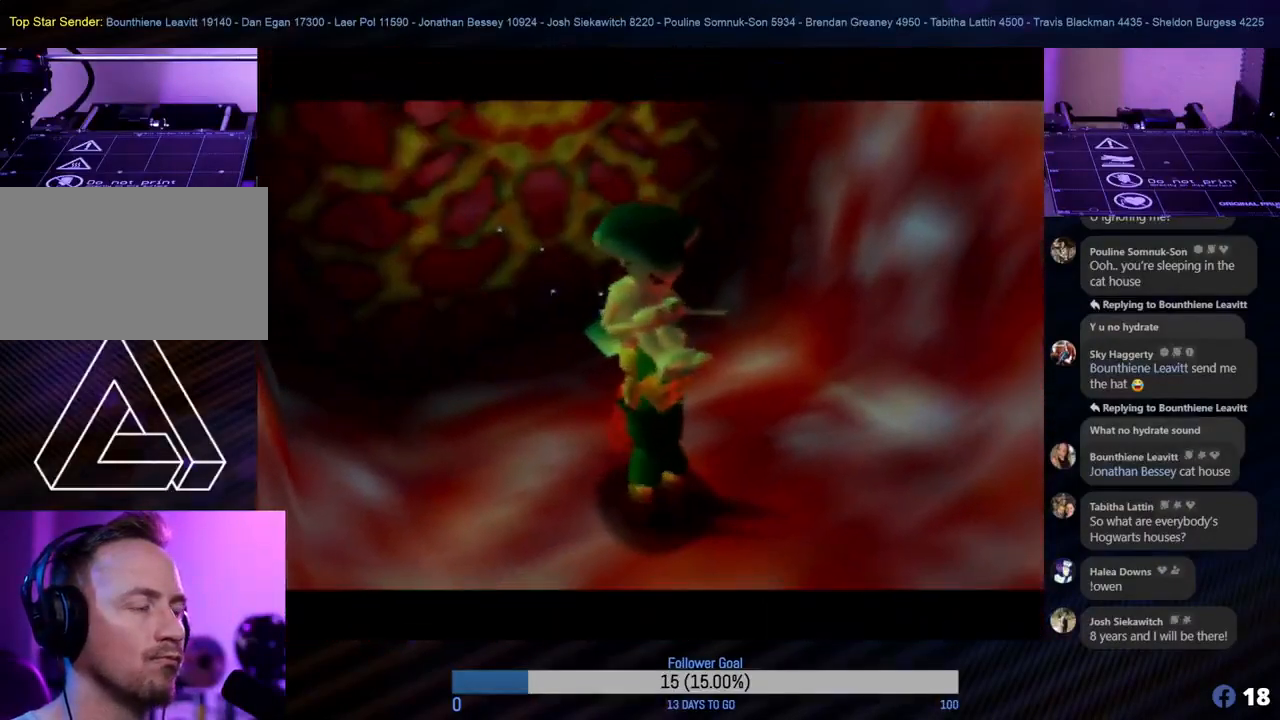
{"buttons": [], "left_stick": "center", "events": []}
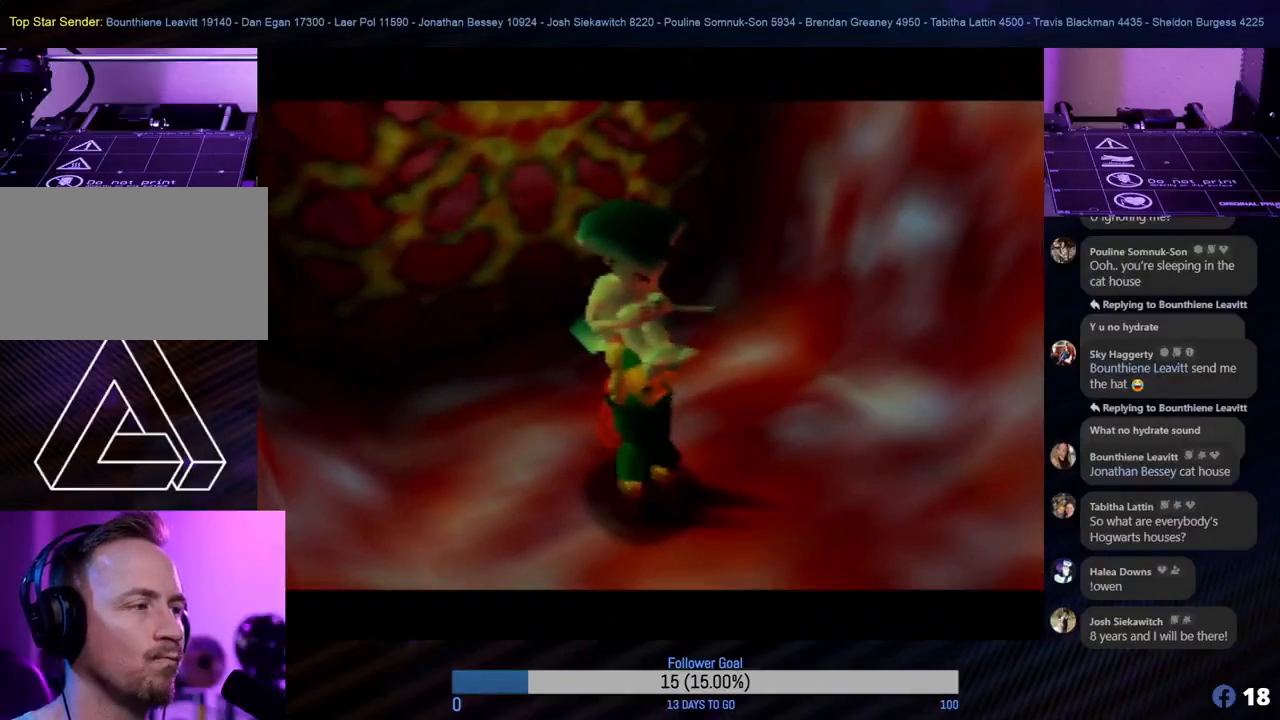
{"buttons": [], "left_stick": "center", "events": []}
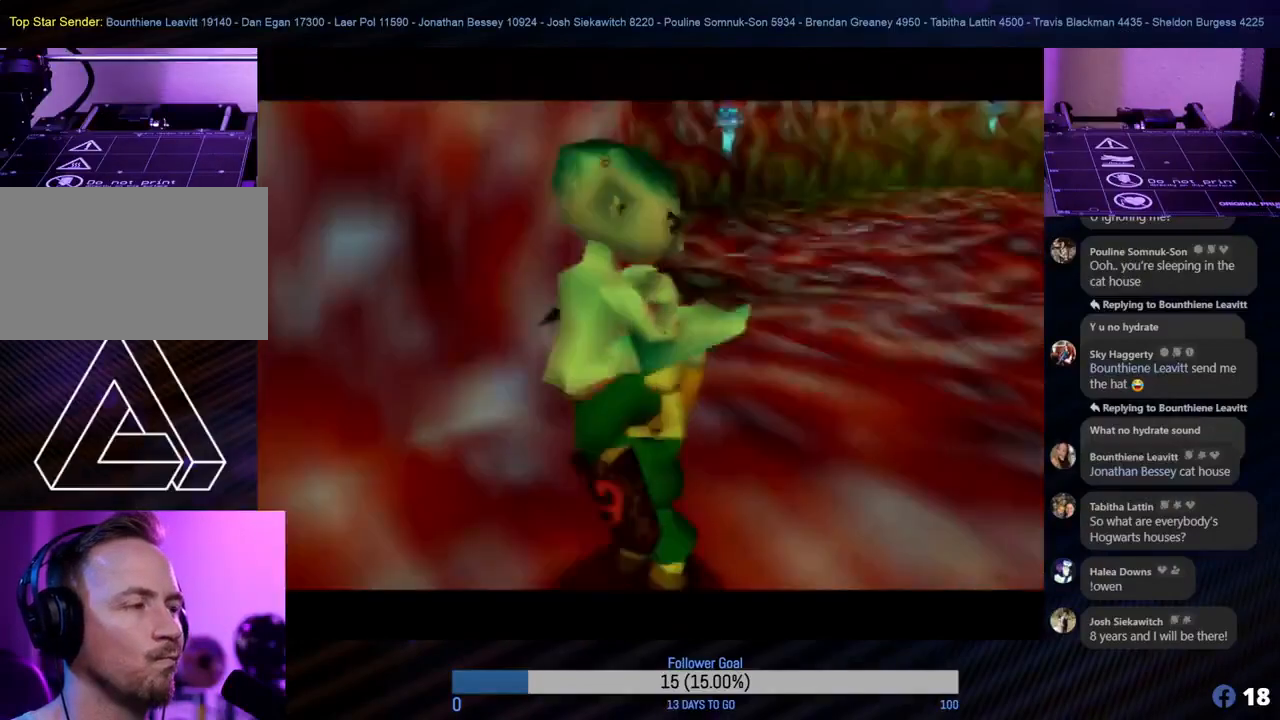
{"buttons": [], "left_stick": "center", "events": []}
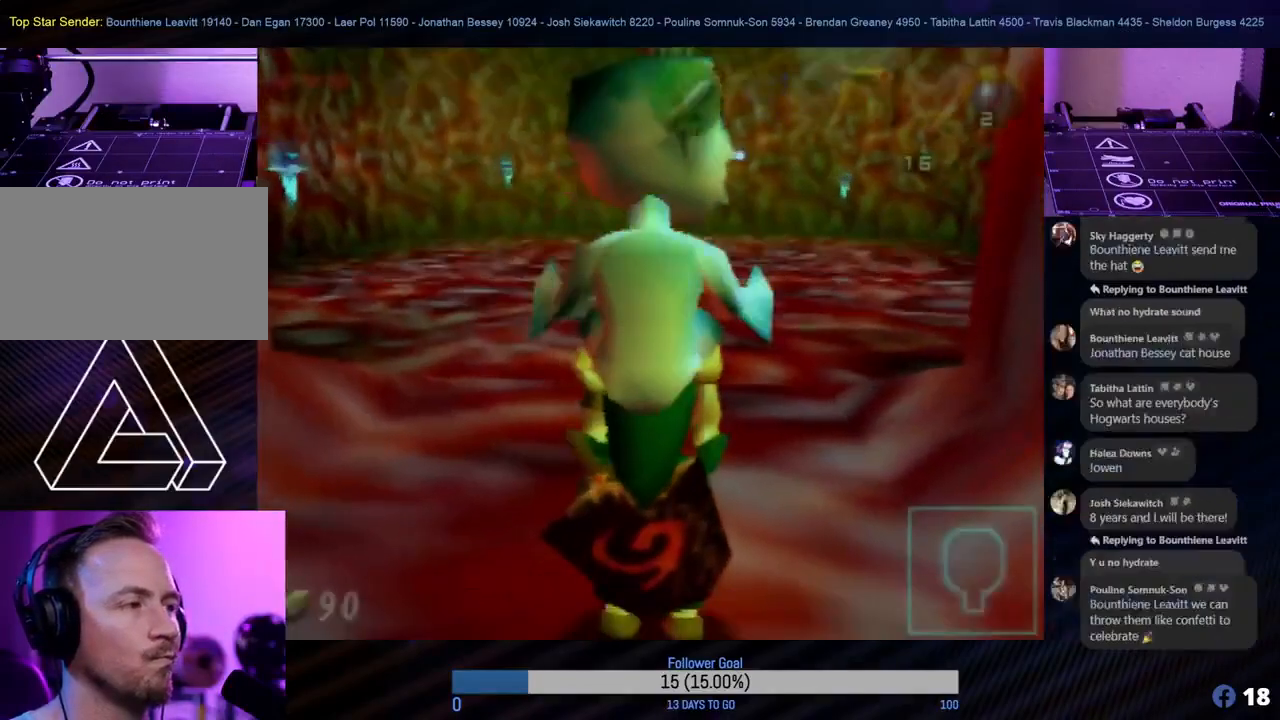
{"buttons": [], "left_stick": "center", "events": []}
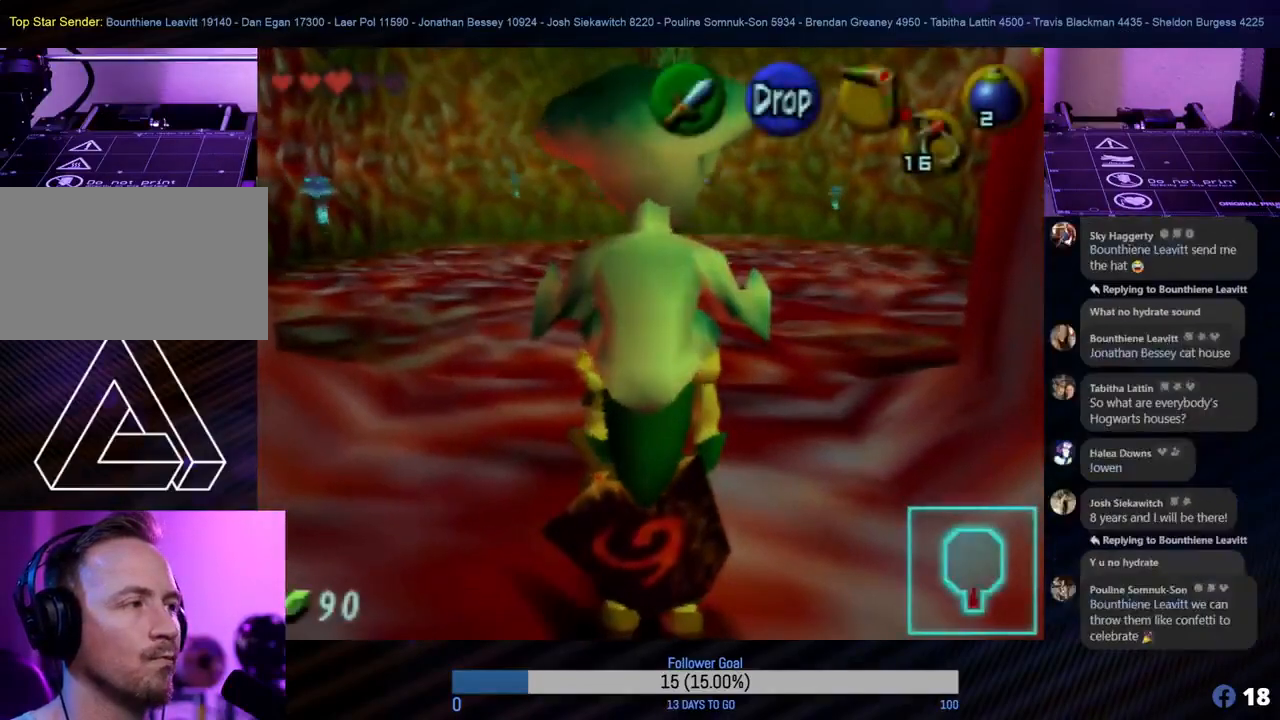
{"buttons": [], "left_stick": "center", "events": [[300, "A", "down"], [450, "A", "up"]]}
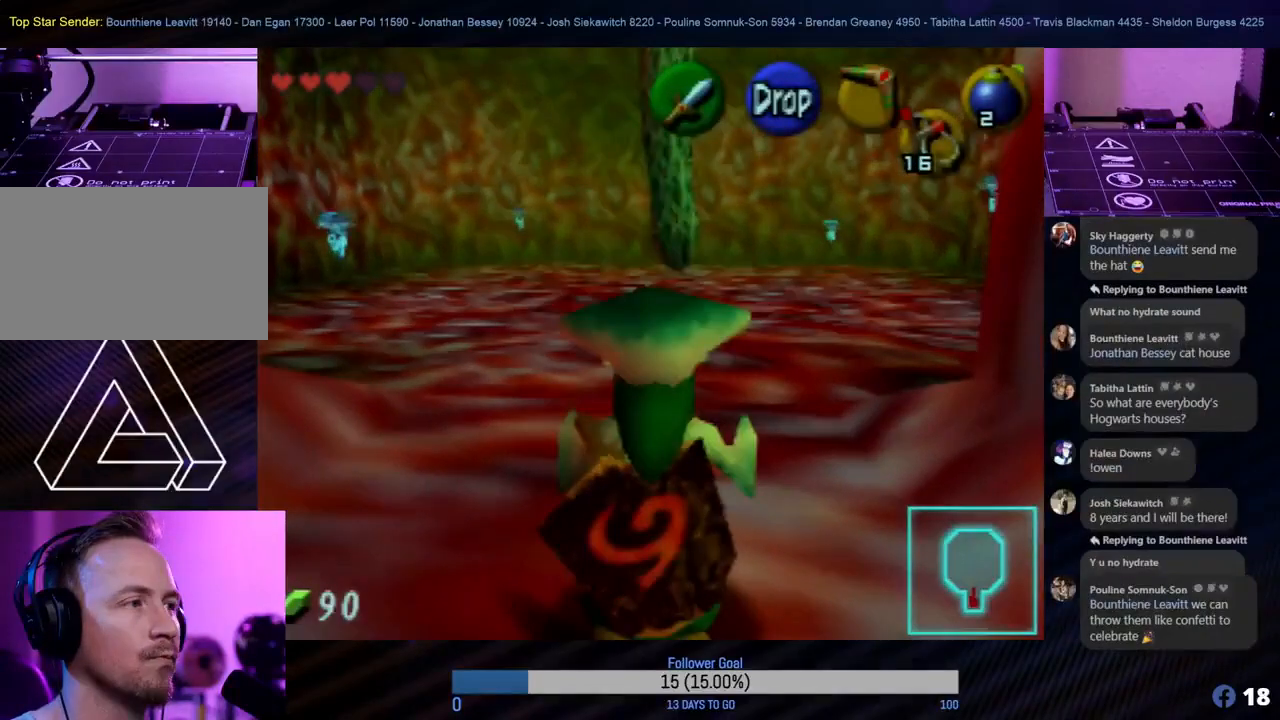
{"buttons": [], "left_stick": "center", "events": []}
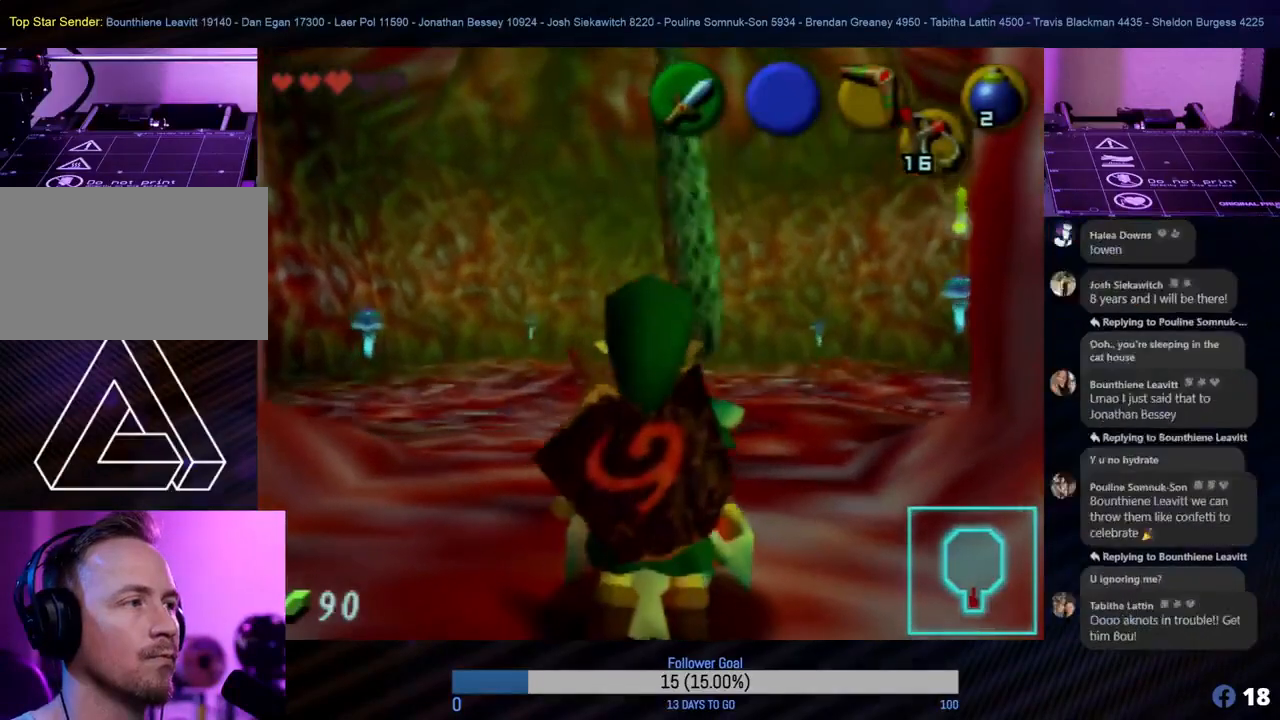
{"buttons": [], "left_stick": "center", "events": []}
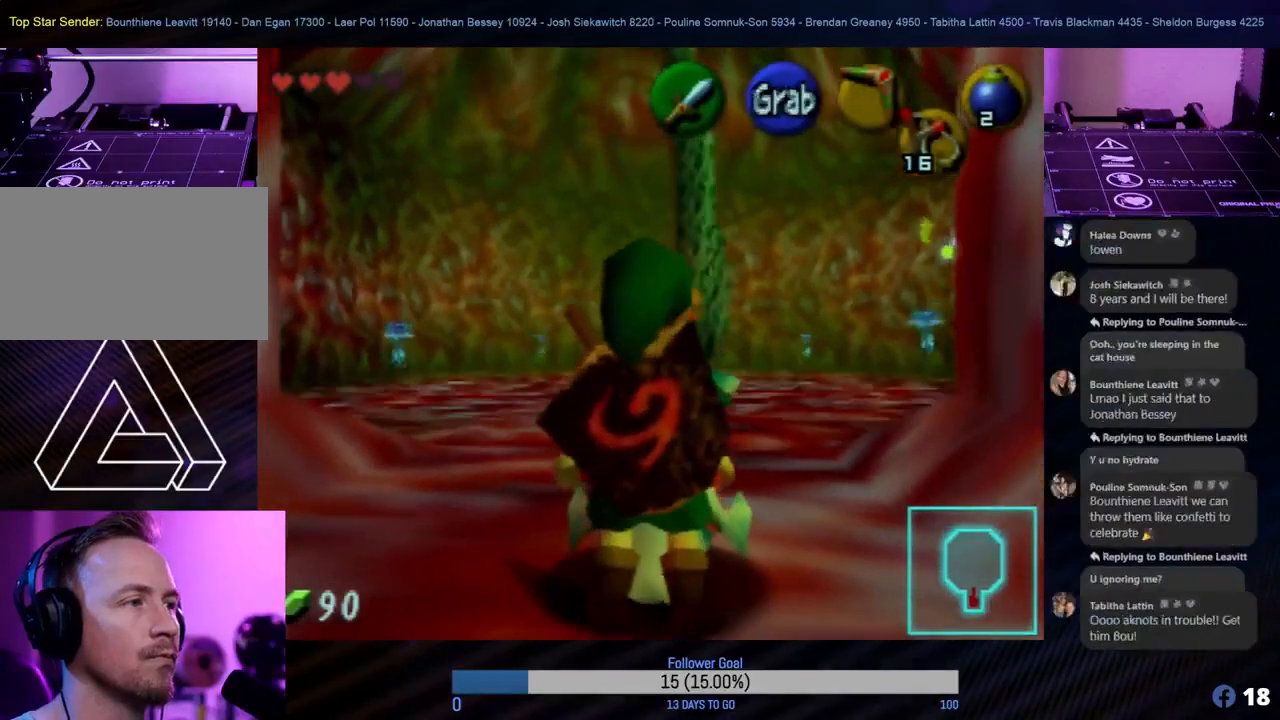
{"buttons": [], "left_stick": "up-left", "events": [[300, "left_stick", "up-left"]]}
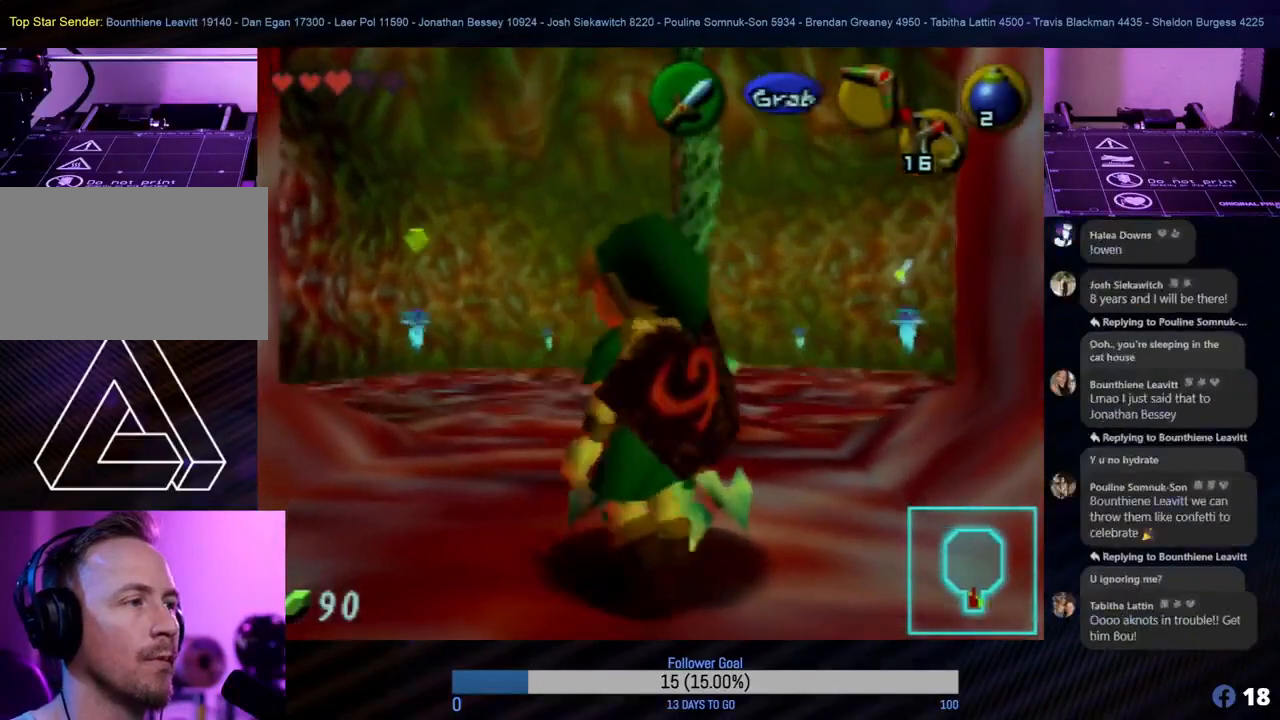
{"buttons": ["Z"], "left_stick": "center", "events": [[83, "left_stick", "up"], [183, "Z", "down"], [233, "left_stick", "center"], [350, "C_LEFT", "down"], [500, "C_LEFT", "up"]]}
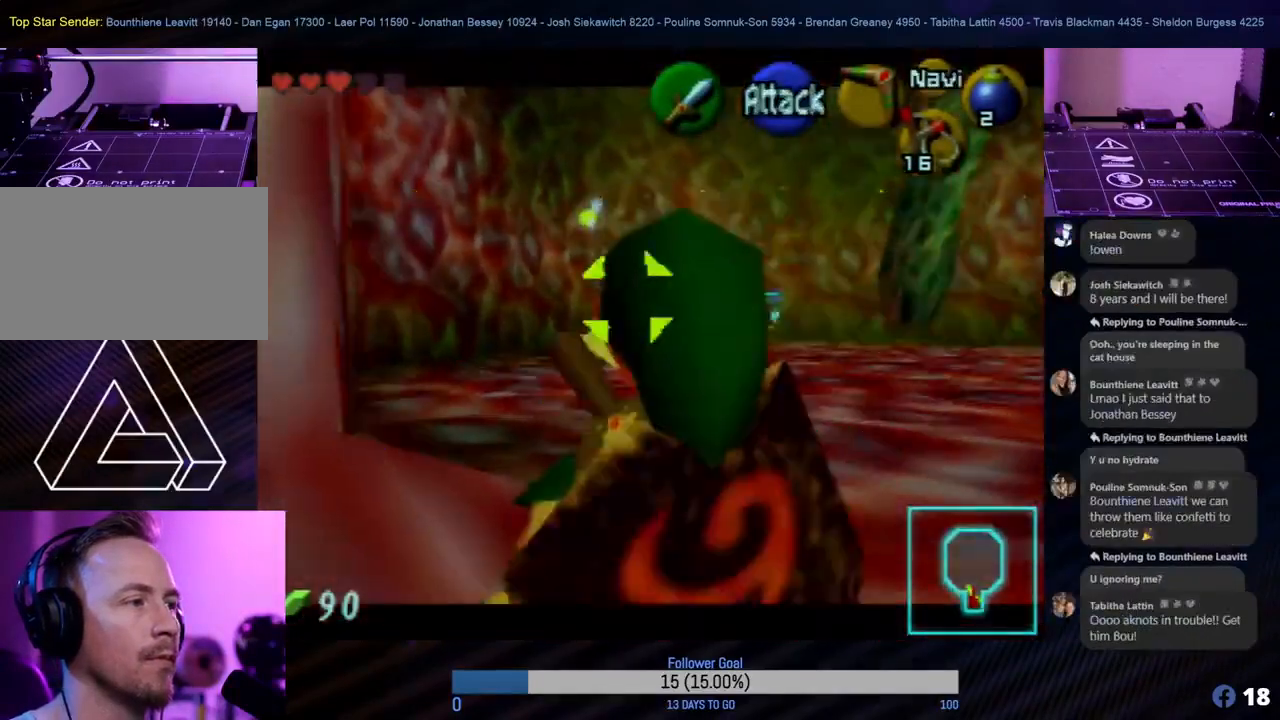
{"buttons": ["Z"], "left_stick": "center", "events": [[67, "C_LEFT", "down"], [100, "left_stick", "right"], [183, "C_LEFT", "up"], [250, "C_LEFT", "down"], [317, "C_LEFT", "up"], [317, "left_stick", "center"], [417, "C_LEFT", "down"], [500, "C_LEFT", "up"]]}
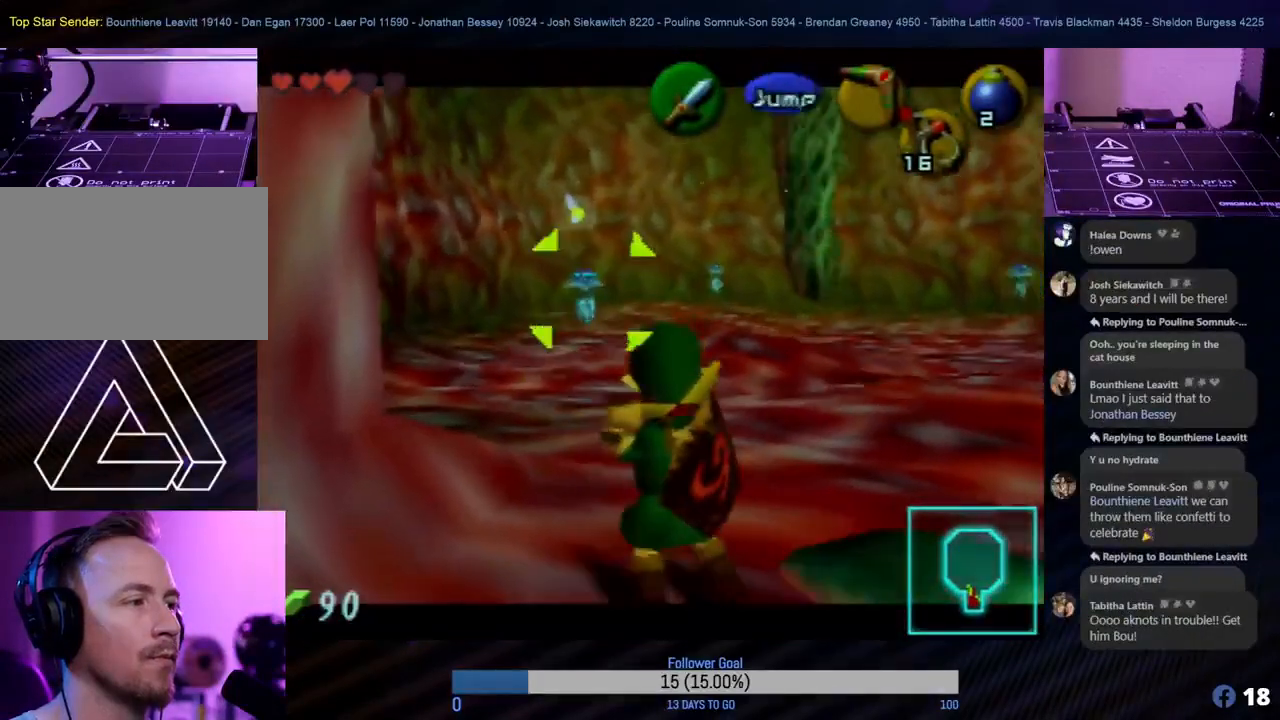
{"buttons": ["Z"], "left_stick": "center", "events": [[83, "C_LEFT", "down"], [133, "C_LEFT", "up"], [200, "C_LEFT", "down"], [300, "C_LEFT", "up"], [367, "C_LEFT", "down"], [450, "C_LEFT", "up"]]}
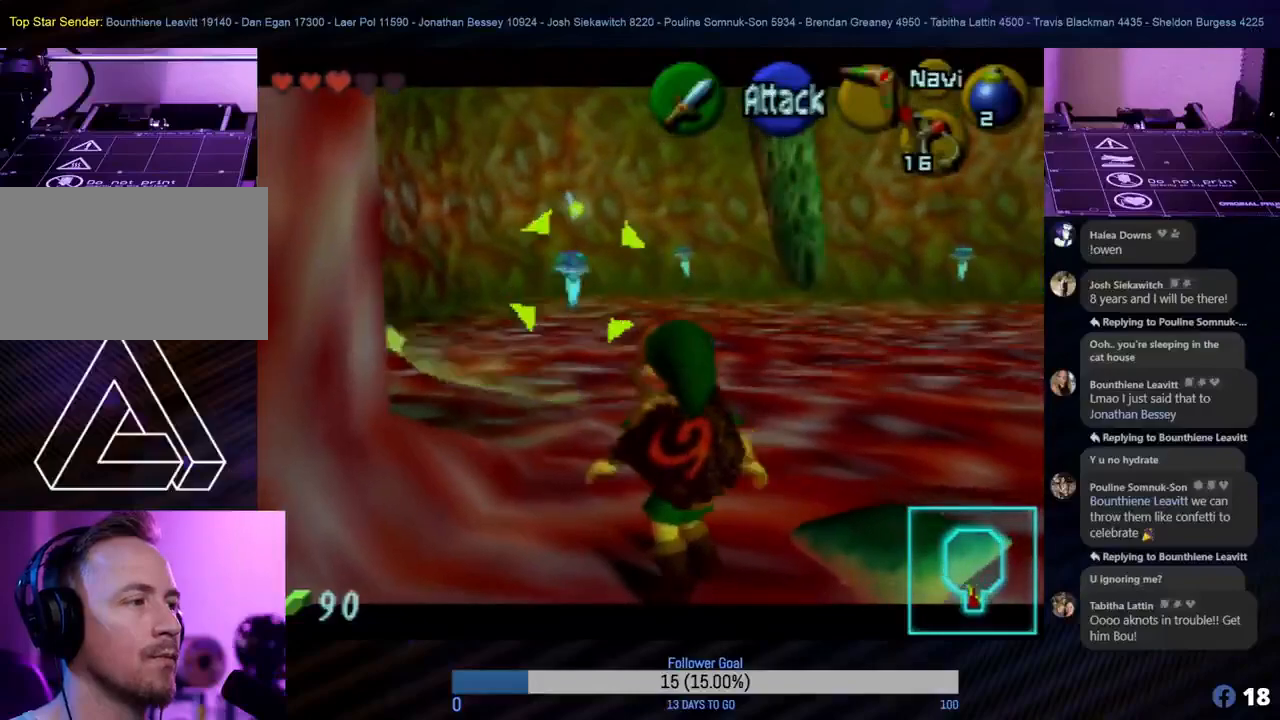
{"buttons": ["Z"], "left_stick": "center", "events": []}
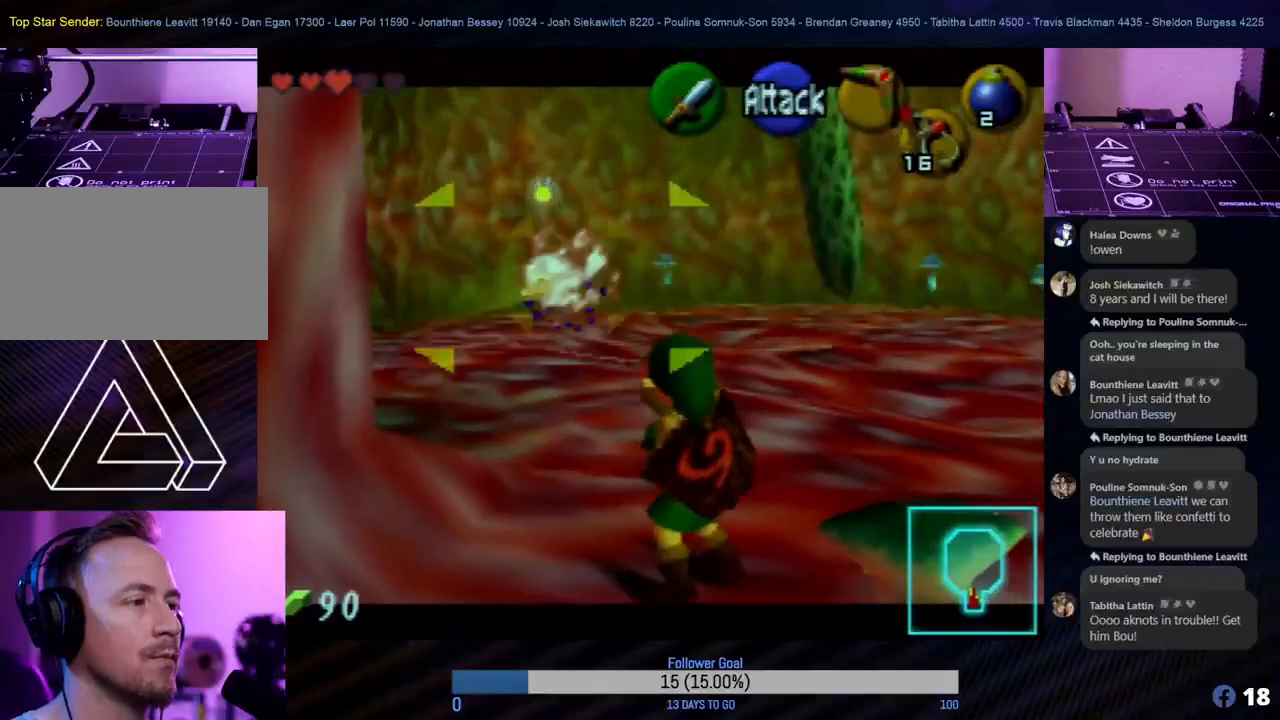
{"buttons": ["Z"], "left_stick": "center", "events": []}
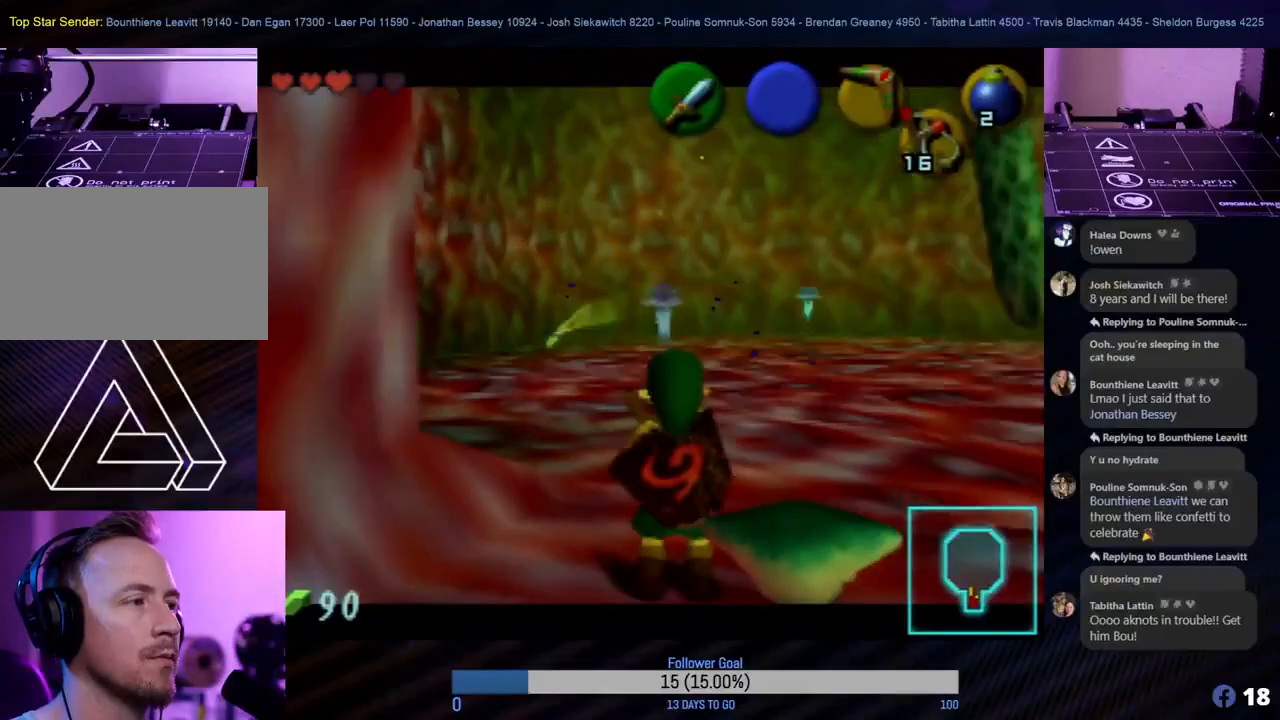
{"buttons": [], "left_stick": "center", "events": [[67, "Z", "up"]]}
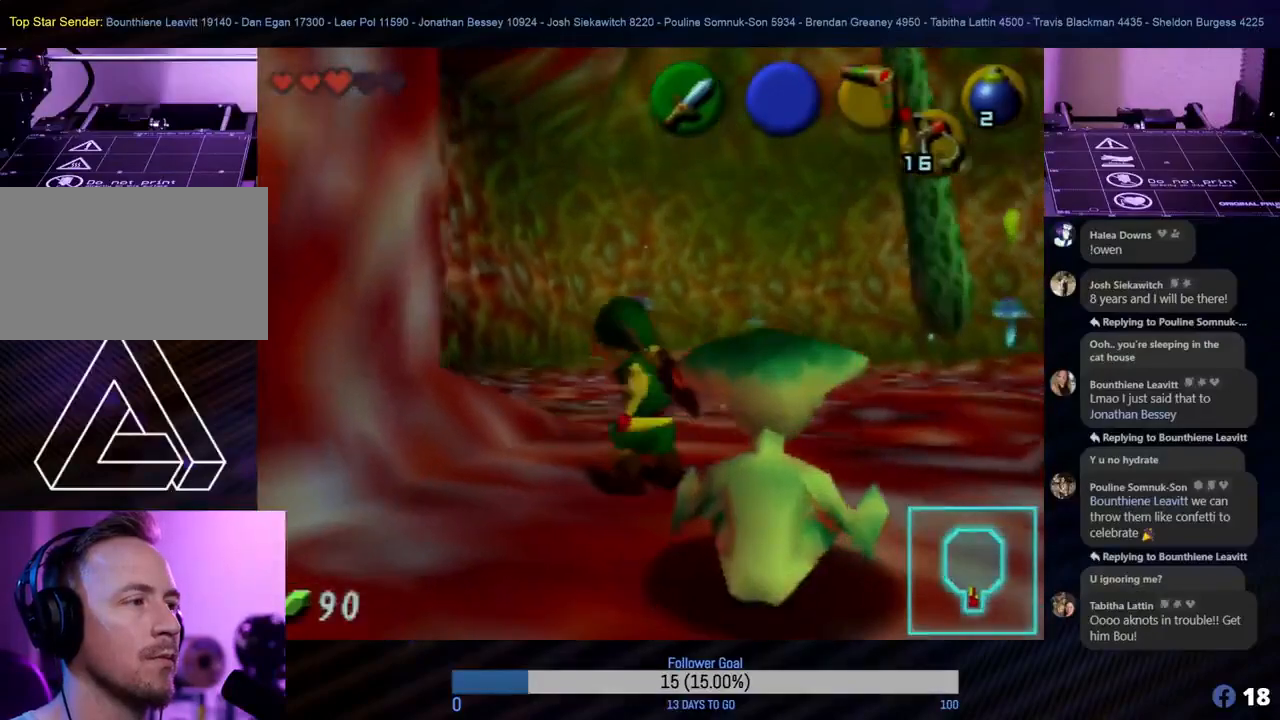
{"buttons": ["Z", "C_LEFT"], "left_stick": "center", "events": [[183, "left_stick", "up"], [433, "Z", "down"], [450, "C_LEFT", "down"], [500, "left_stick", "center"]]}
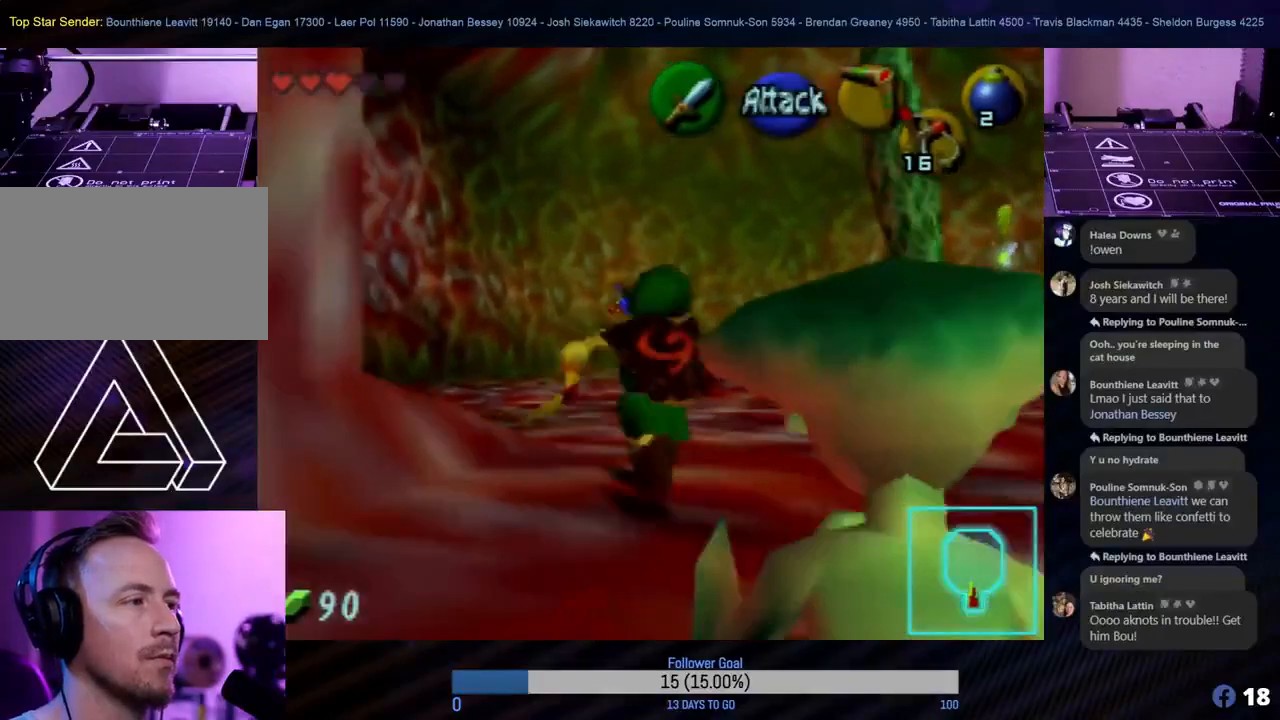
{"buttons": ["Z", "C_LEFT"], "left_stick": "down", "events": [[83, "C_LEFT", "up"], [133, "C_LEFT", "down"], [183, "left_stick", "down"], [250, "C_LEFT", "up"], [317, "C_LEFT", "down"], [367, "C_LEFT", "up"], [433, "C_LEFT", "down"]]}
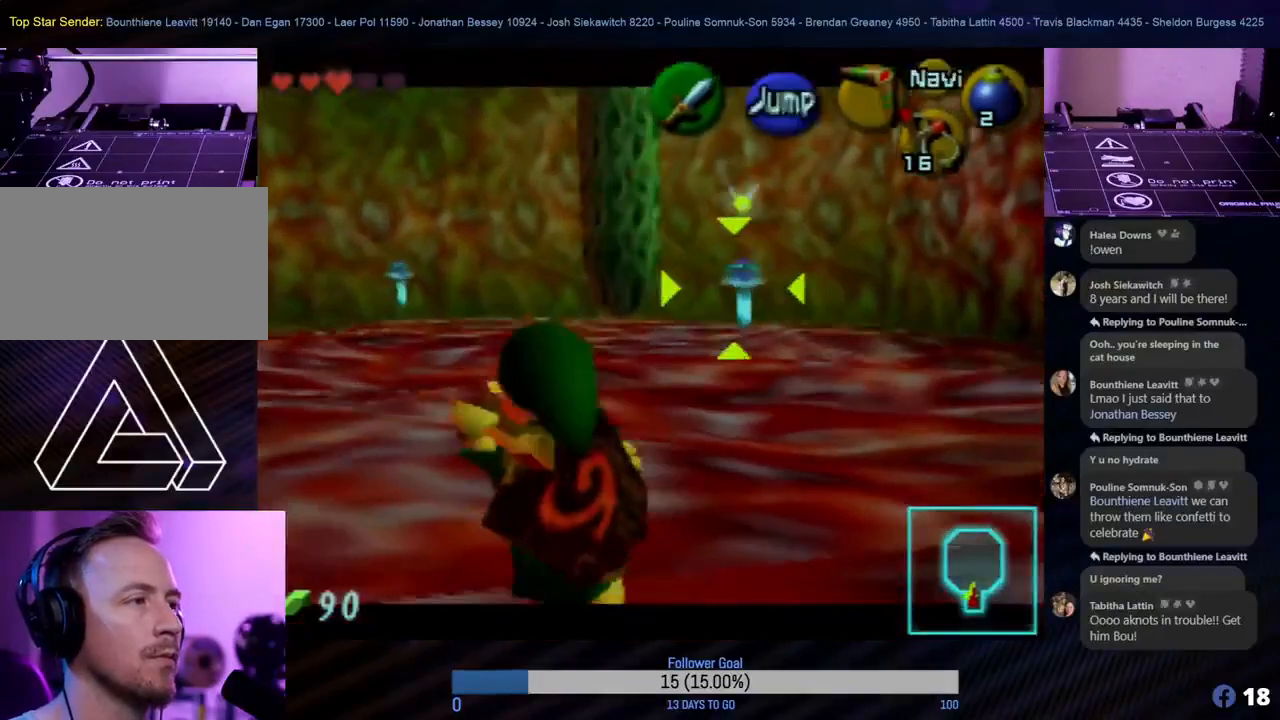
{"buttons": ["Z"], "left_stick": "center", "events": [[17, "C_LEFT", "up"], [100, "C_LEFT", "down"], [167, "C_LEFT", "up"], [200, "left_stick", "center"], [217, "C_LEFT", "down"], [333, "C_LEFT", "up"], [367, "C_LEFT", "down"], [483, "C_LEFT", "up"]]}
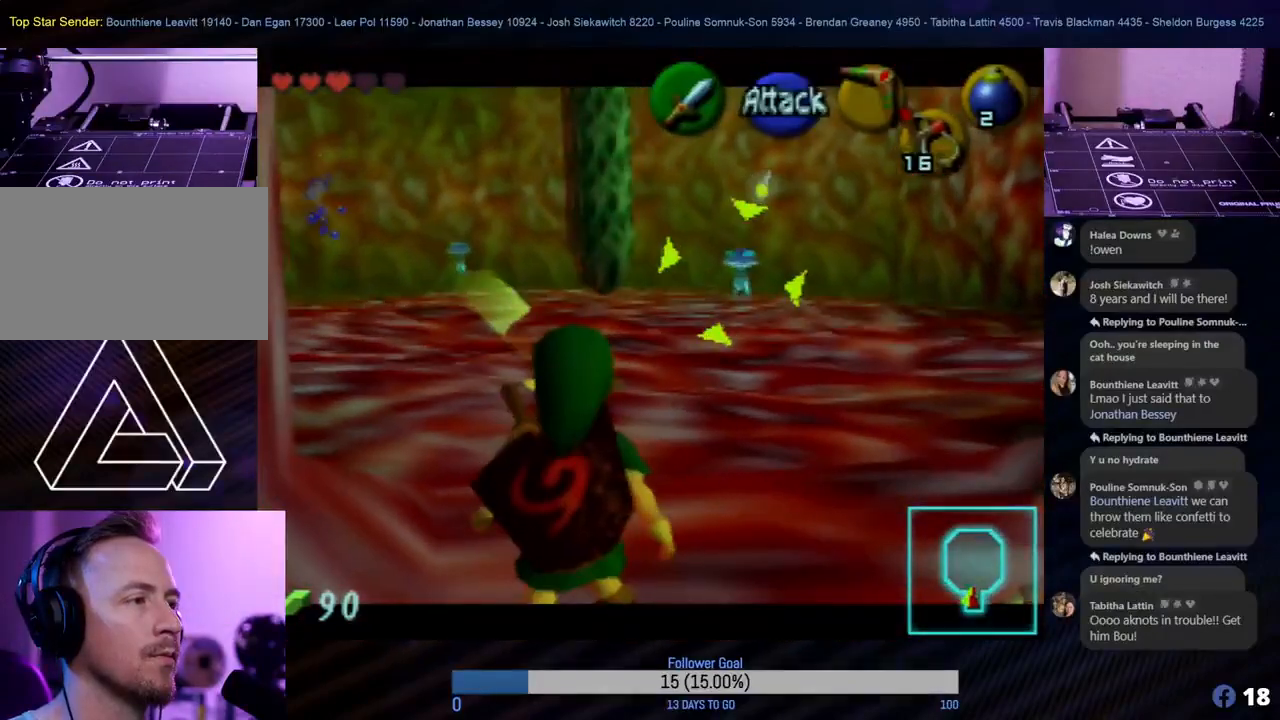
{"buttons": [], "left_stick": "center", "events": [[17, "C_LEFT", "down"], [83, "C_LEFT", "up"], [267, "Z", "up"]]}
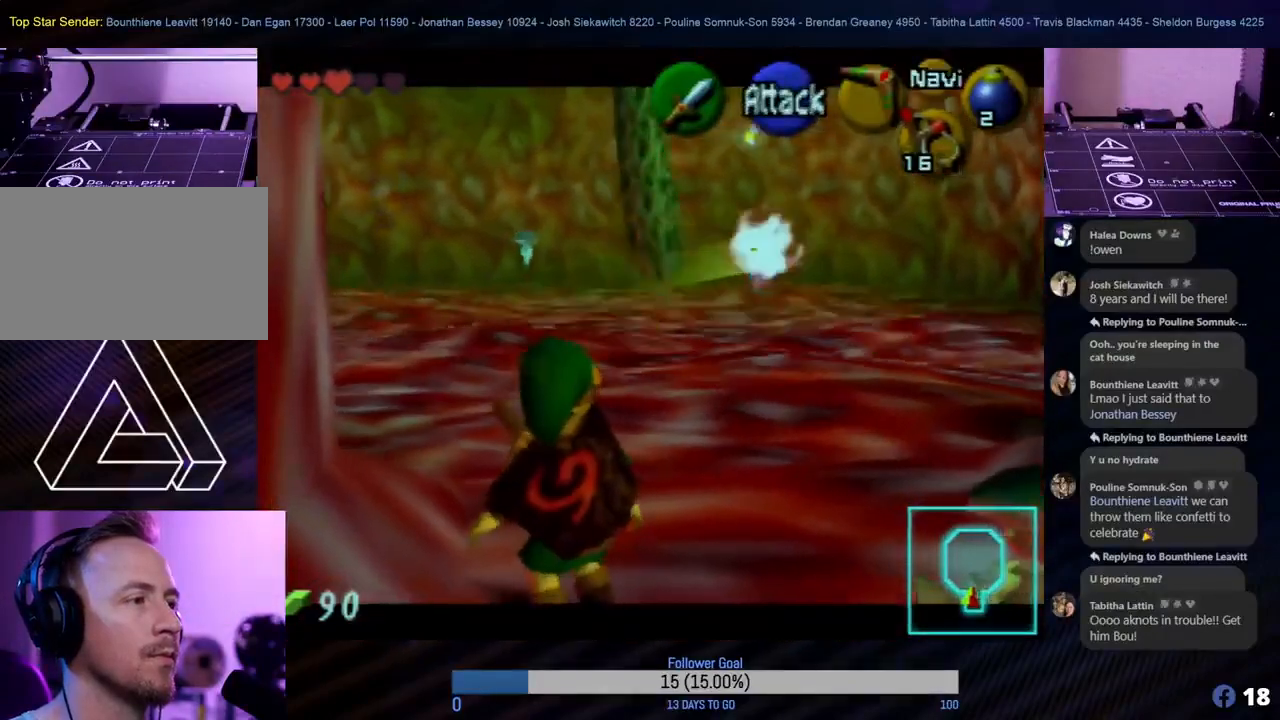
{"buttons": [], "left_stick": "up", "events": [[300, "left_stick", "up"]]}
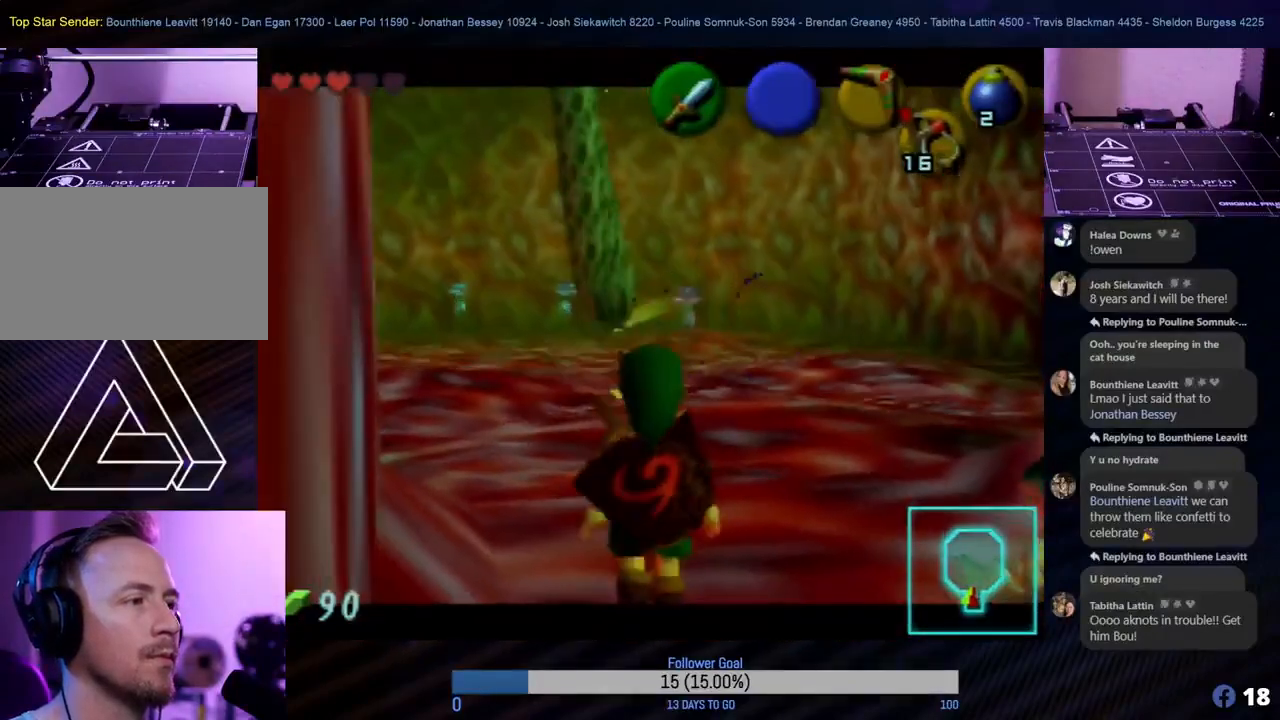
{"buttons": ["Z"], "left_stick": "center", "events": [[350, "Z", "down"], [467, "left_stick", "center"]]}
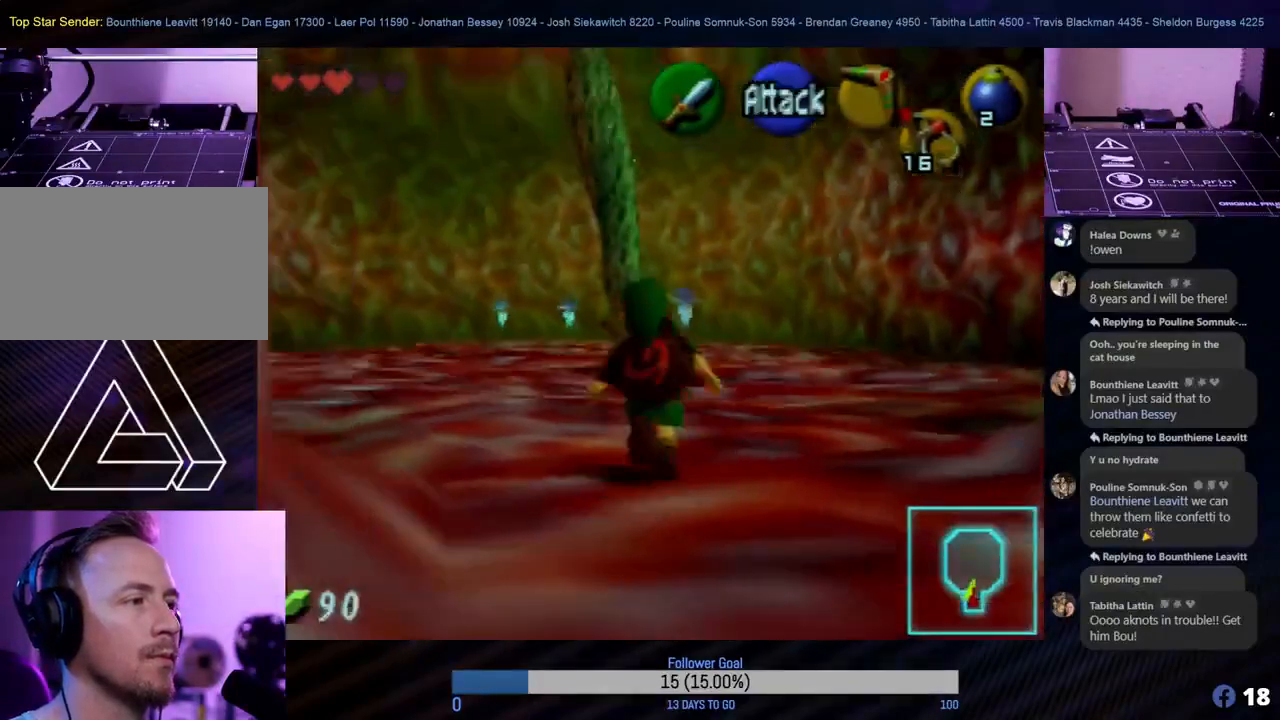
{"buttons": ["Z", "C_LEFT"], "left_stick": "down", "events": [[33, "C_LEFT", "down"], [100, "C_LEFT", "up"], [133, "left_stick", "down"], [217, "C_LEFT", "down"], [300, "C_LEFT", "up"], [350, "C_LEFT", "down"], [433, "C_LEFT", "up"], [500, "C_LEFT", "down"]]}
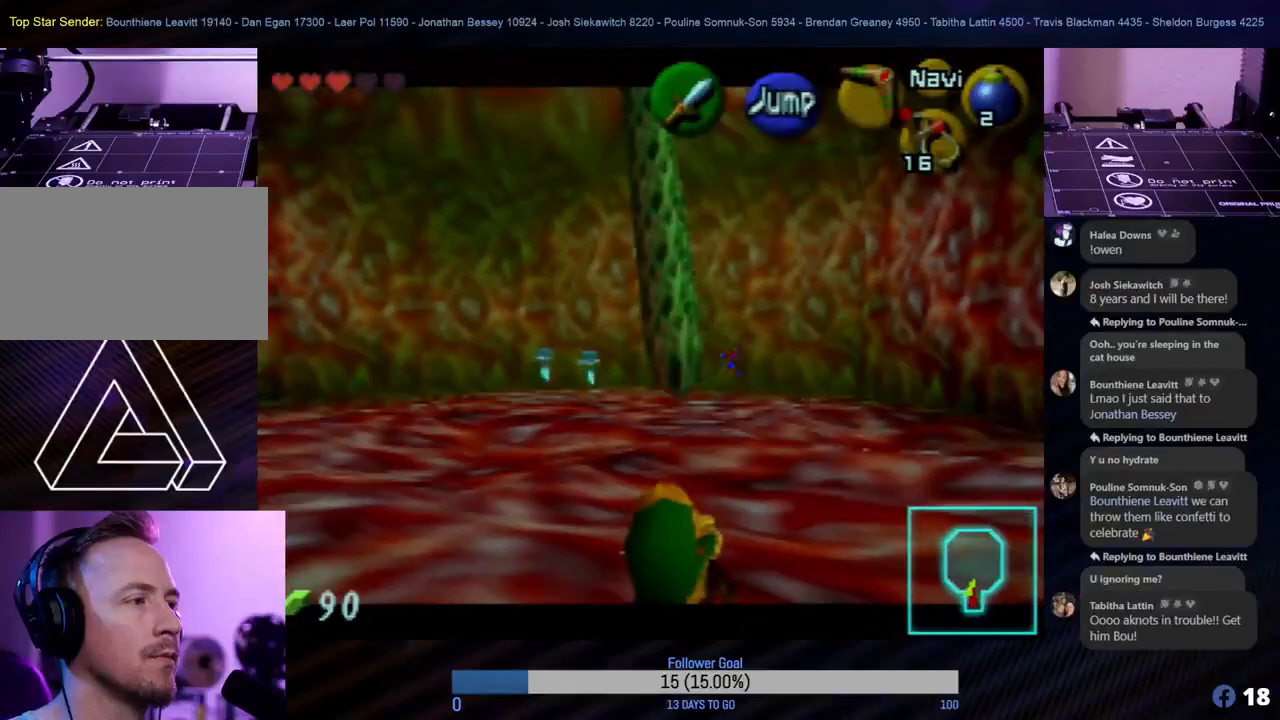
{"buttons": ["Z", "C_LEFT"], "left_stick": "center", "events": [[83, "C_LEFT", "up"], [133, "C_LEFT", "down"], [233, "C_LEFT", "up"], [283, "C_LEFT", "down"], [383, "left_stick", "center"], [417, "C_LEFT", "up"], [450, "C_LEFT", "down"]]}
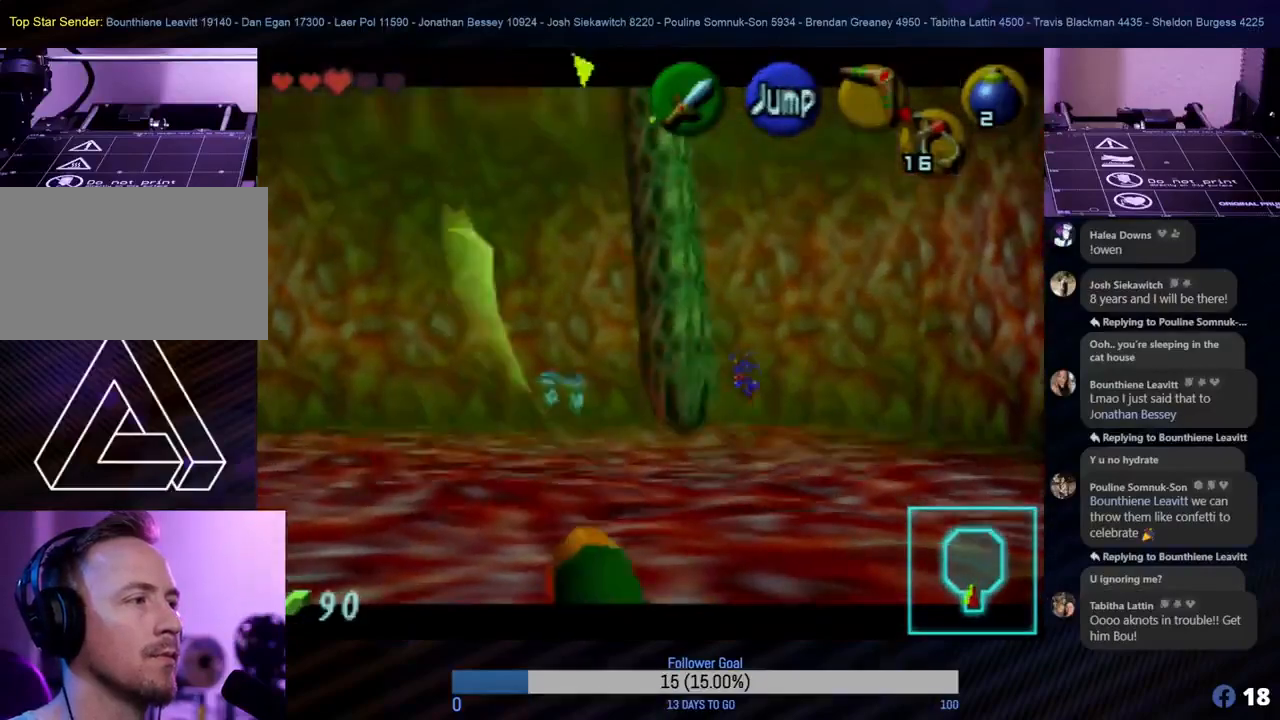
{"buttons": ["Z"], "left_stick": "center", "events": [[100, "C_LEFT", "up"]]}
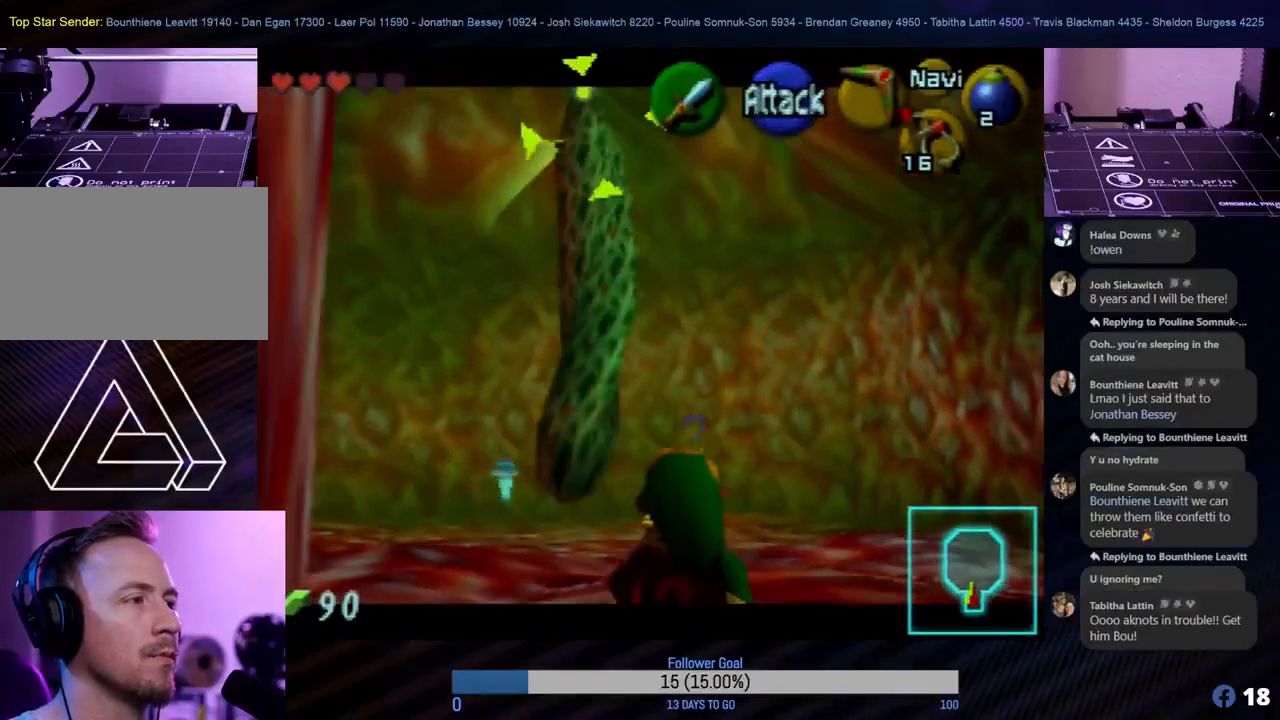
{"buttons": ["Z"], "left_stick": "center", "events": []}
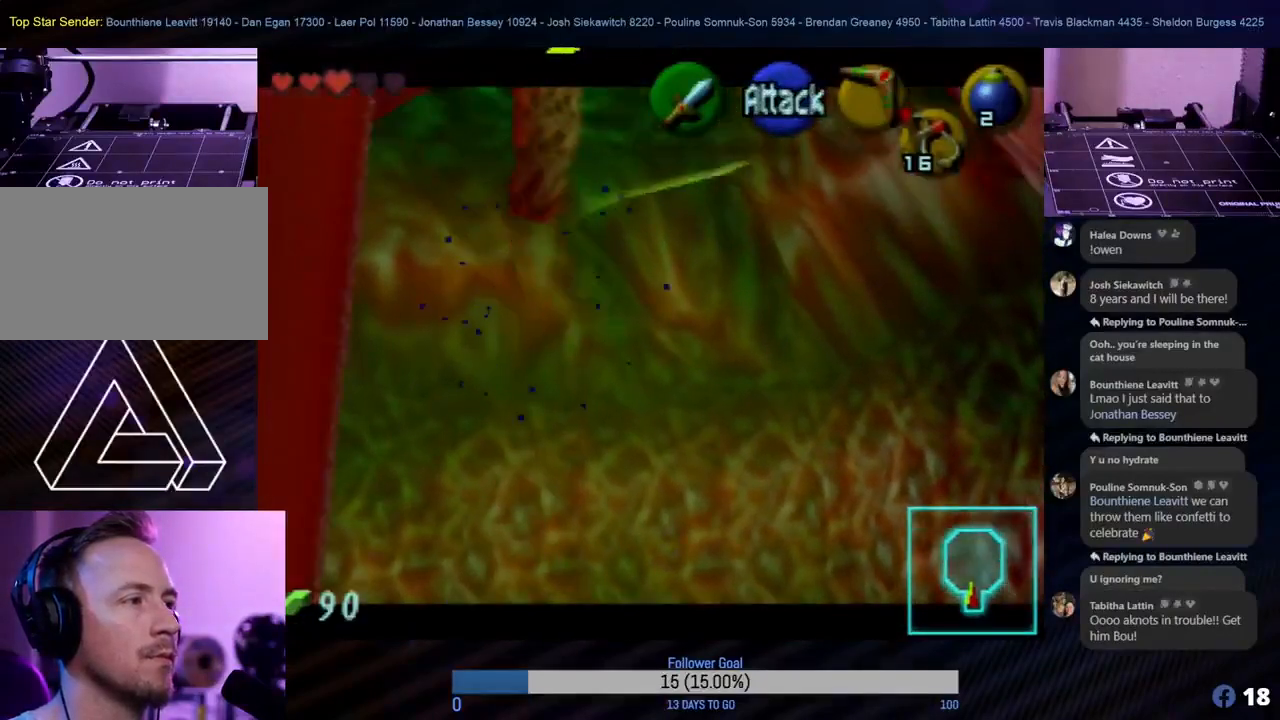
{"buttons": [], "left_stick": "up", "events": [[300, "Z", "up"], [383, "left_stick", "up"]]}
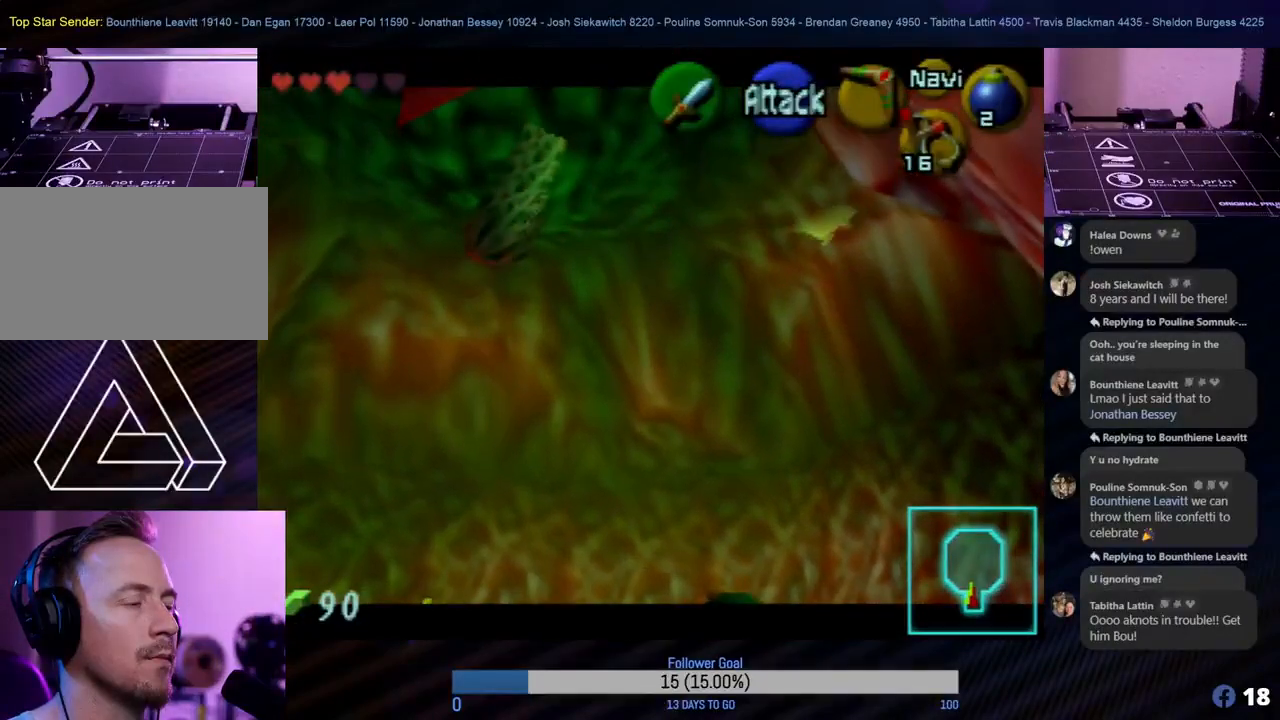
{"buttons": [], "left_stick": "up", "events": []}
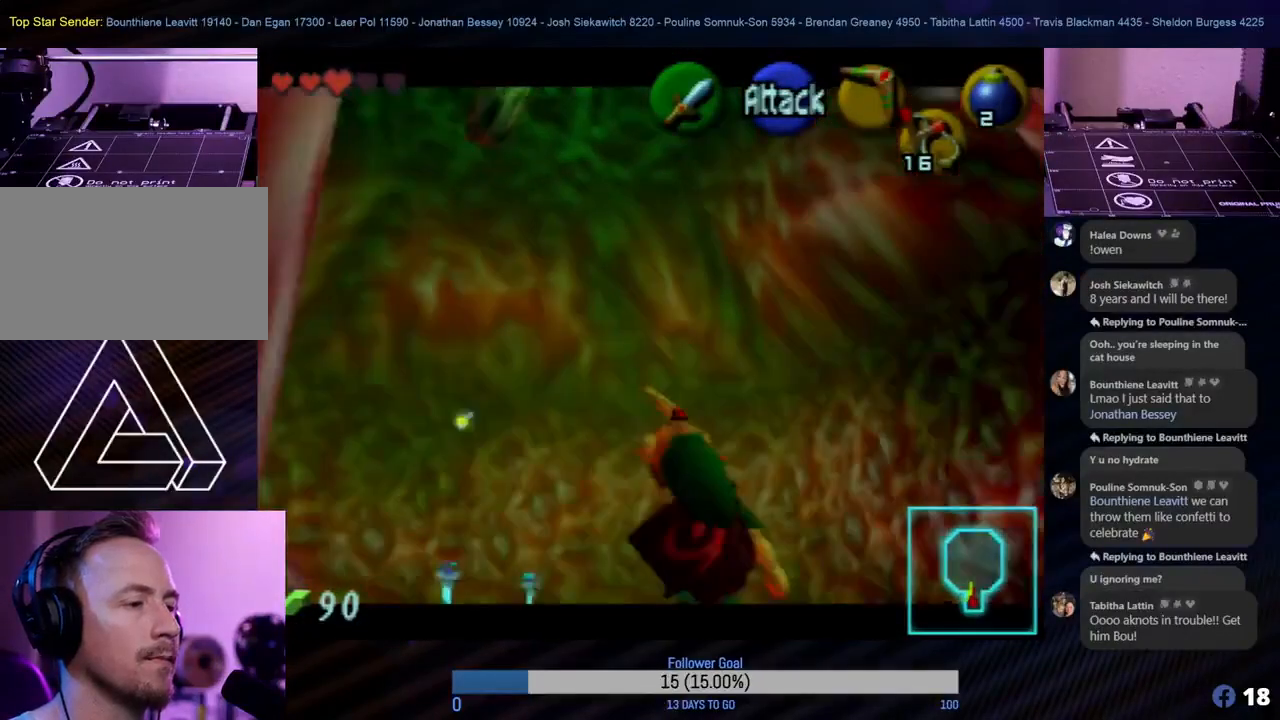
{"buttons": ["Z"], "left_stick": "center", "events": [[350, "Z", "down"], [433, "left_stick", "center"]]}